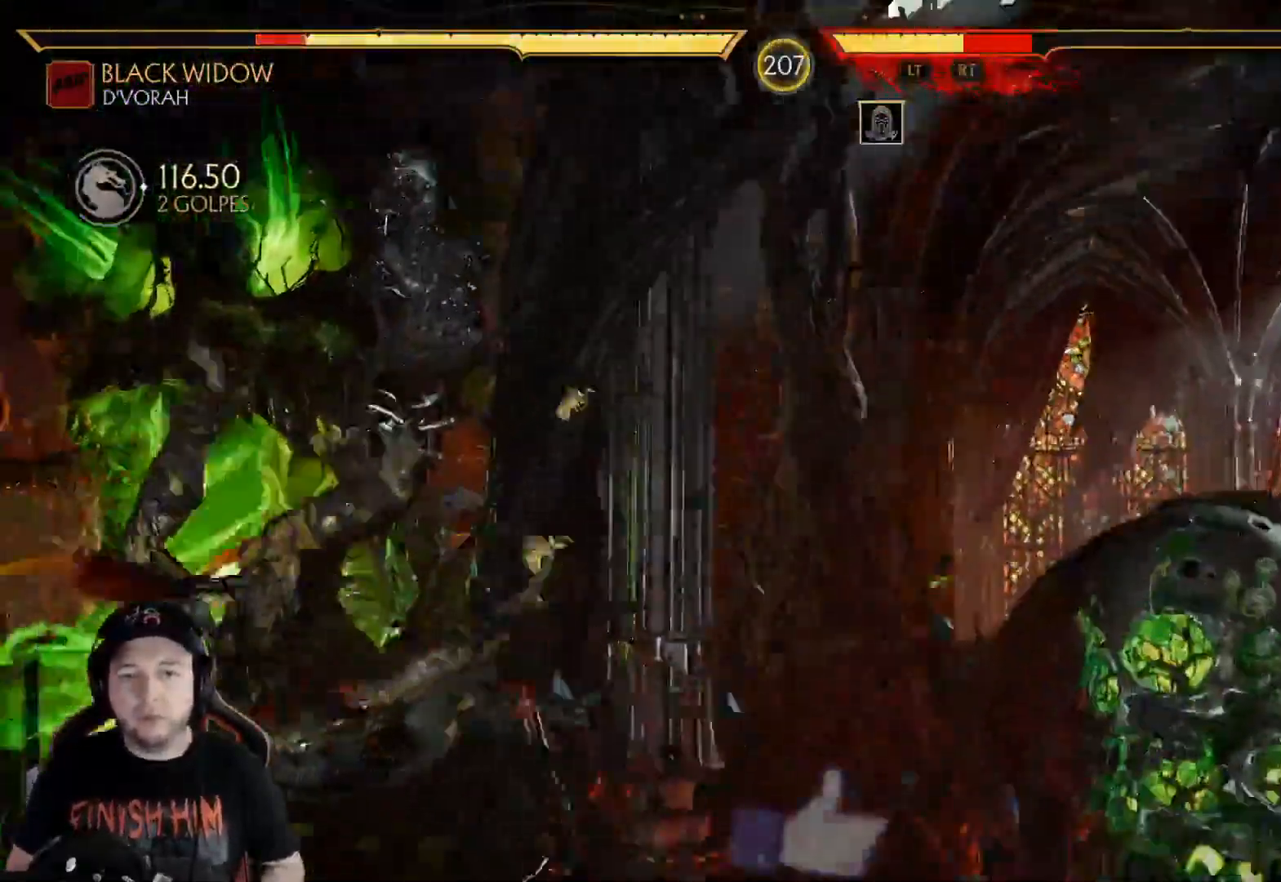
Gameplay with a controller (Xbox layout); each line is a JSON object with the inputs held at the frame after it. "events" lists button and stick changes between this image and that frame as [ms after this image, input, new state], when the widget could be followed in between. Not read: L3 R3 SHARE.
{"buttons": ["L1"], "left_stick": "center", "right_stick": "center", "events": [[16, "A", "down"], [83, "A", "up"], [317, "DPAD_DOWN", "down"], [334, "R2", "down"], [418, "DPAD_DOWN", "up"], [434, "R2", "up"], [468, "L1", "down"]]}
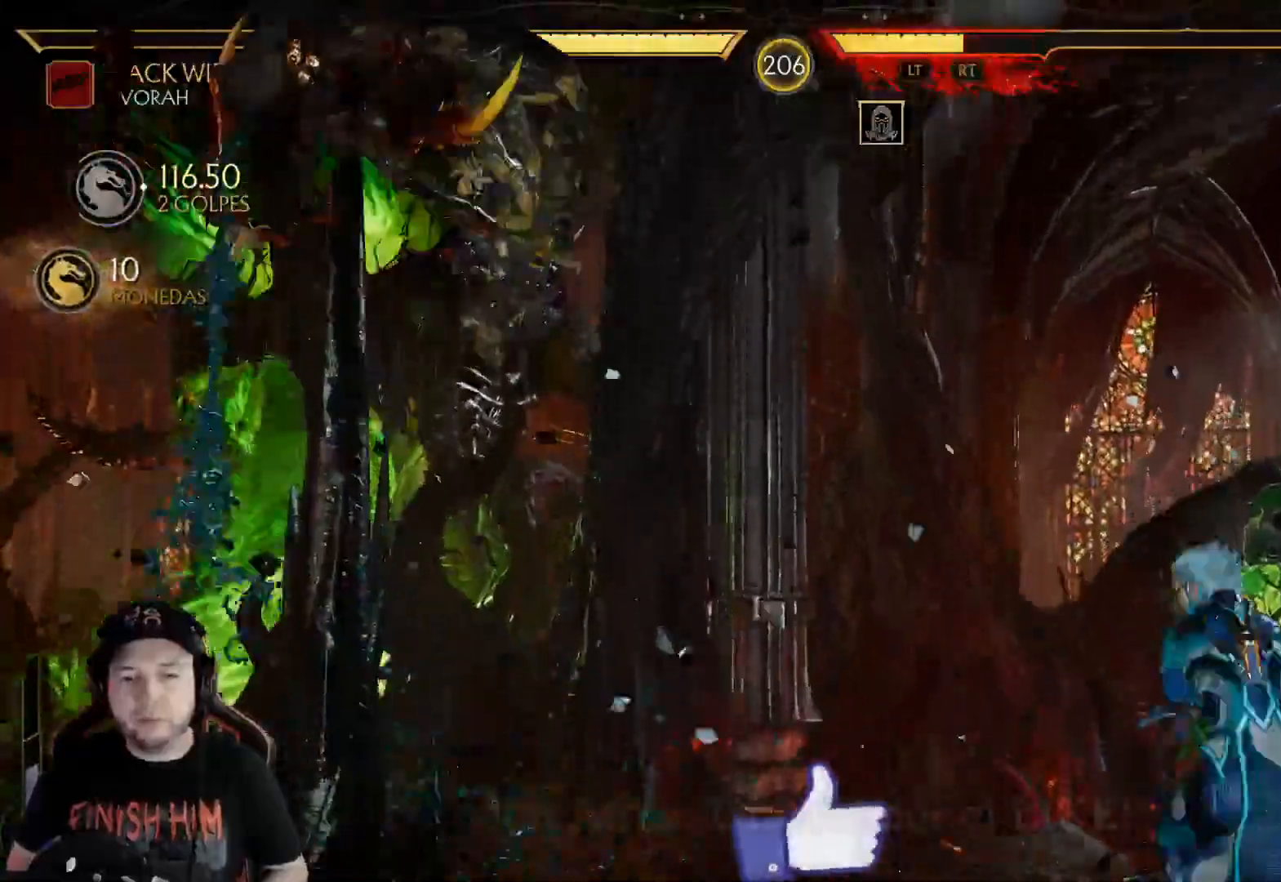
{"buttons": ["R2", "DPAD_DOWN"], "left_stick": "center", "right_stick": "center"}
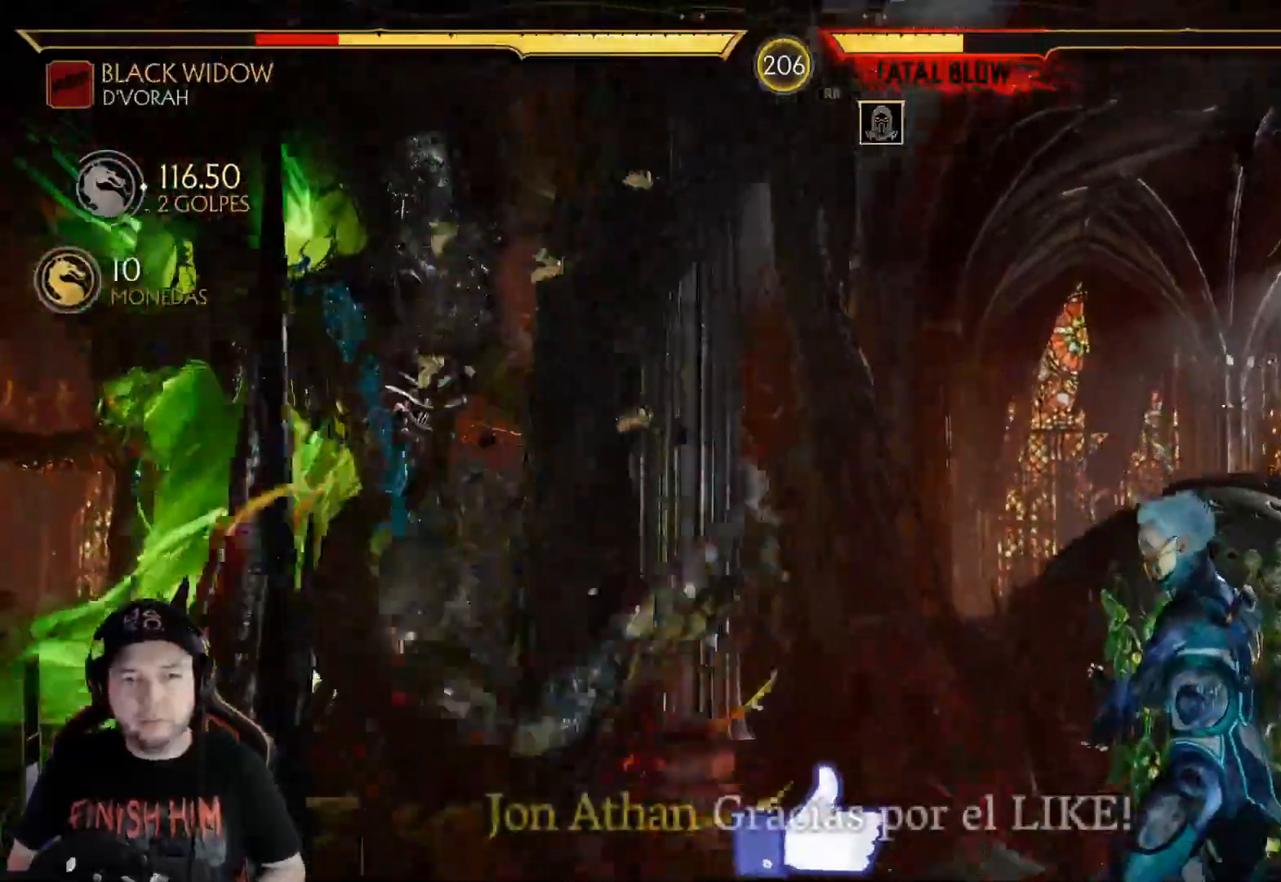
{"buttons": ["DPAD_DOWN", "DPAD_LEFT"], "left_stick": "center", "right_stick": "center", "events": [[50, "R2", "up"], [100, "DPAD_DOWN", "up"], [200, "R2", "down"], [434, "R2", "up"], [451, "DPAD_DOWN", "down"], [501, "DPAD_LEFT", "down"]]}
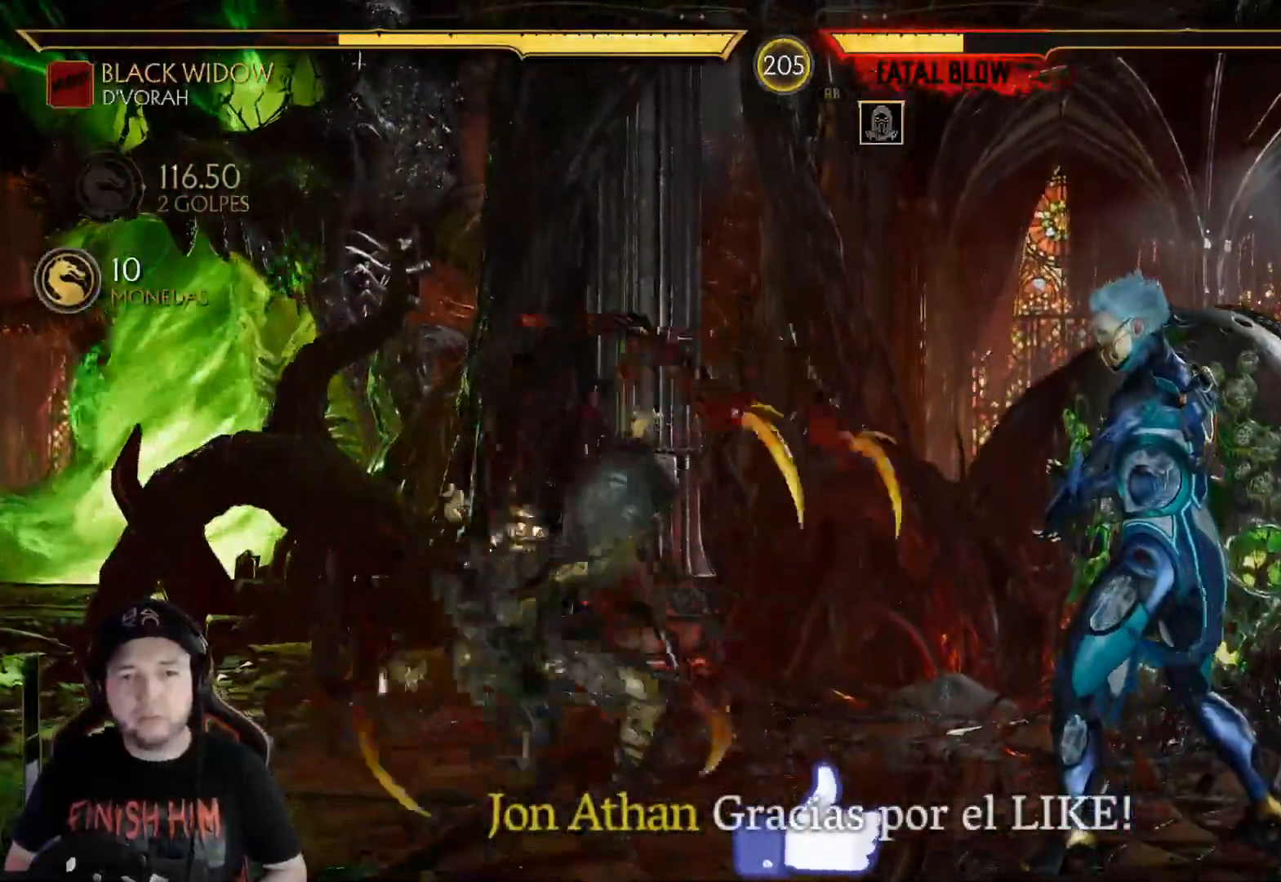
{"buttons": ["A"], "left_stick": "center", "right_stick": "center", "events": [[67, "A", "down"], [67, "DPAD_DOWN", "up"], [117, "DPAD_LEFT", "up"]]}
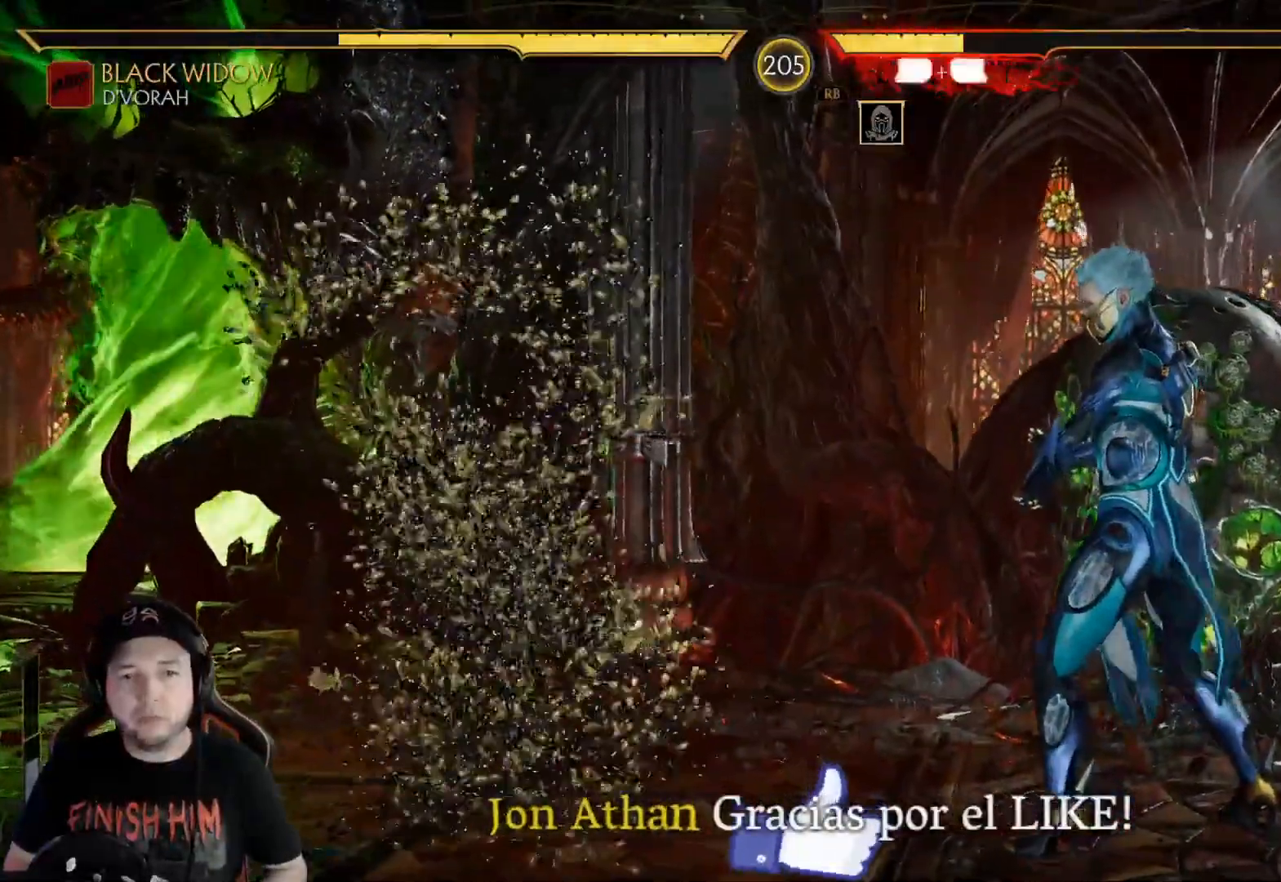
{"buttons": ["R2"], "left_stick": "center", "right_stick": "center", "events": [[67, "A", "up"], [167, "A", "down"], [234, "A", "up"], [384, "R2", "down"]]}
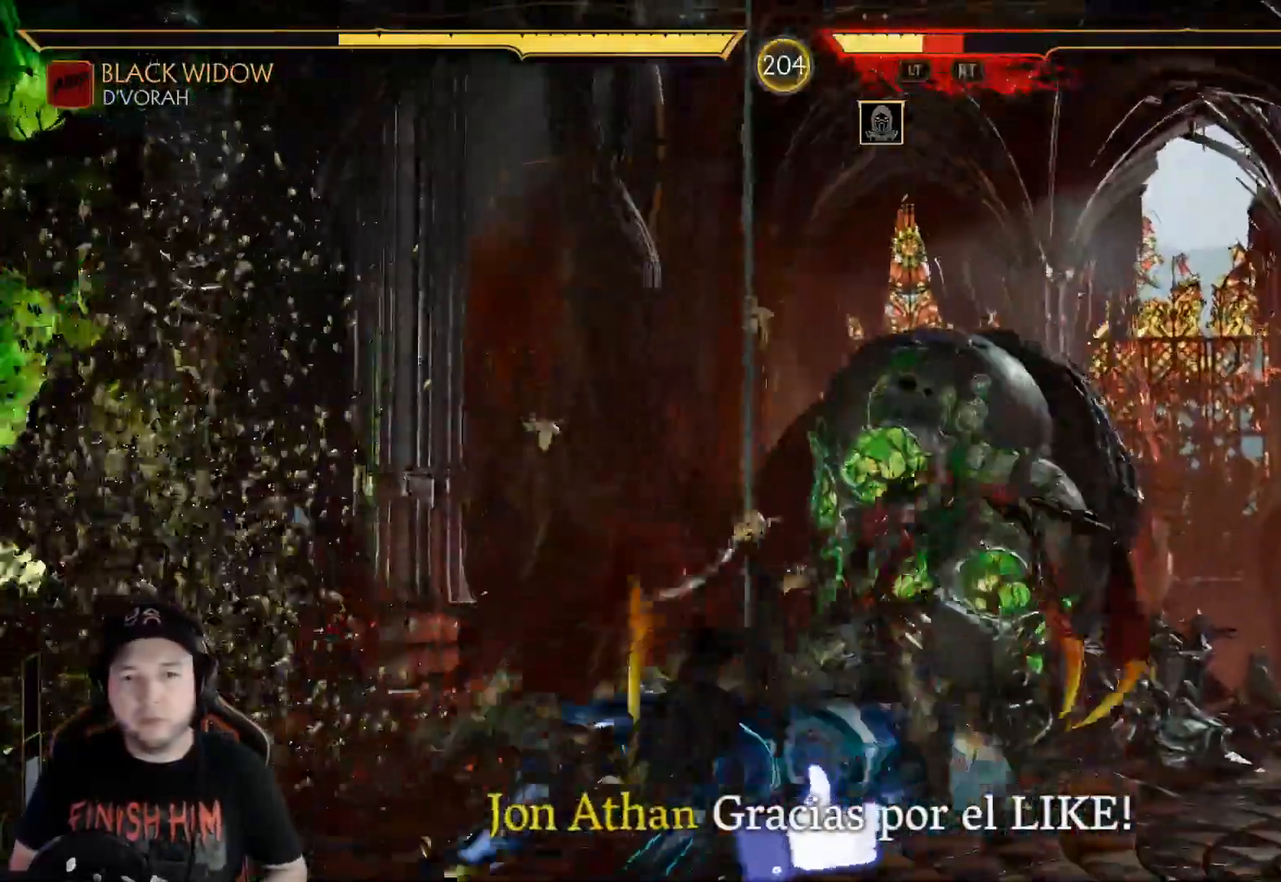
{"buttons": [], "left_stick": "center", "right_stick": "center"}
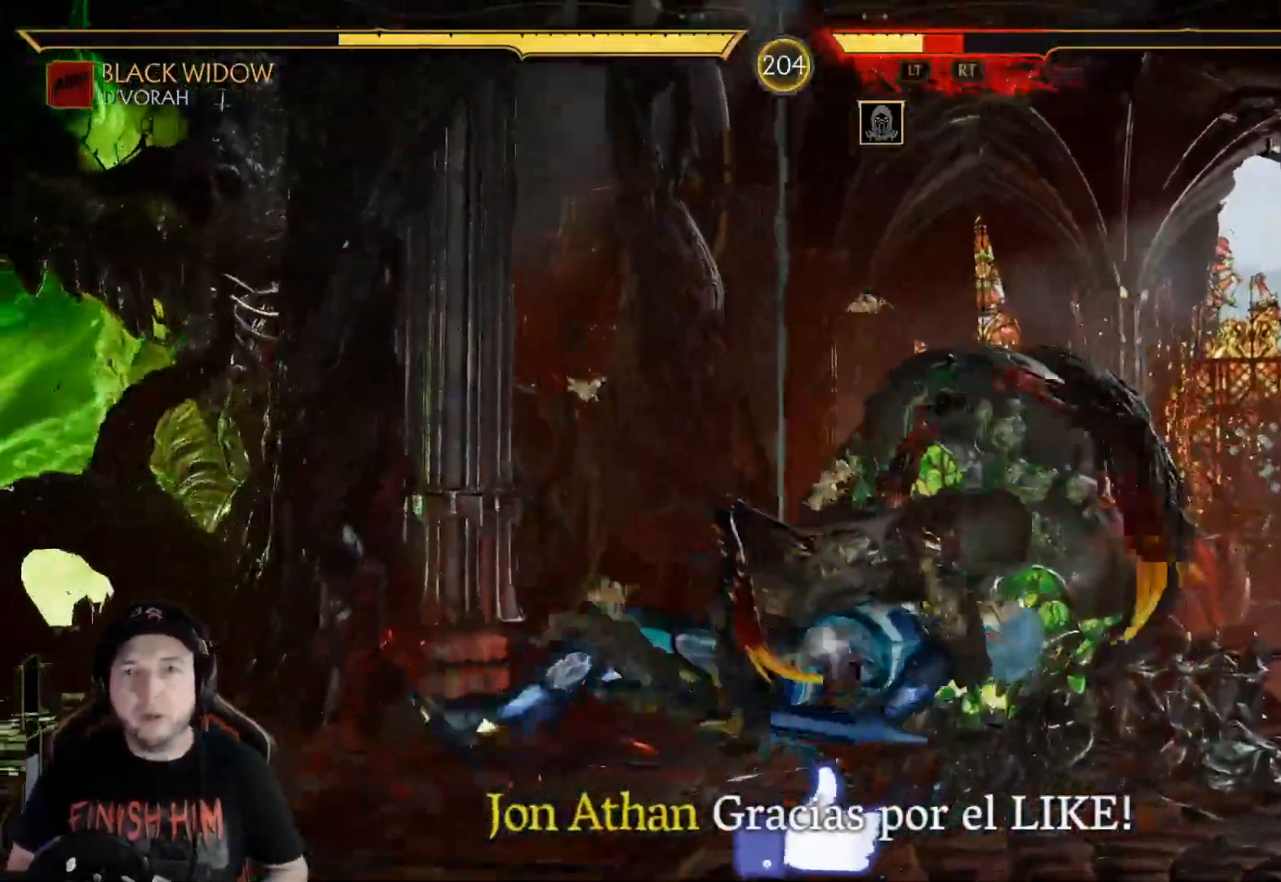
{"buttons": ["A"], "left_stick": "center", "right_stick": "center"}
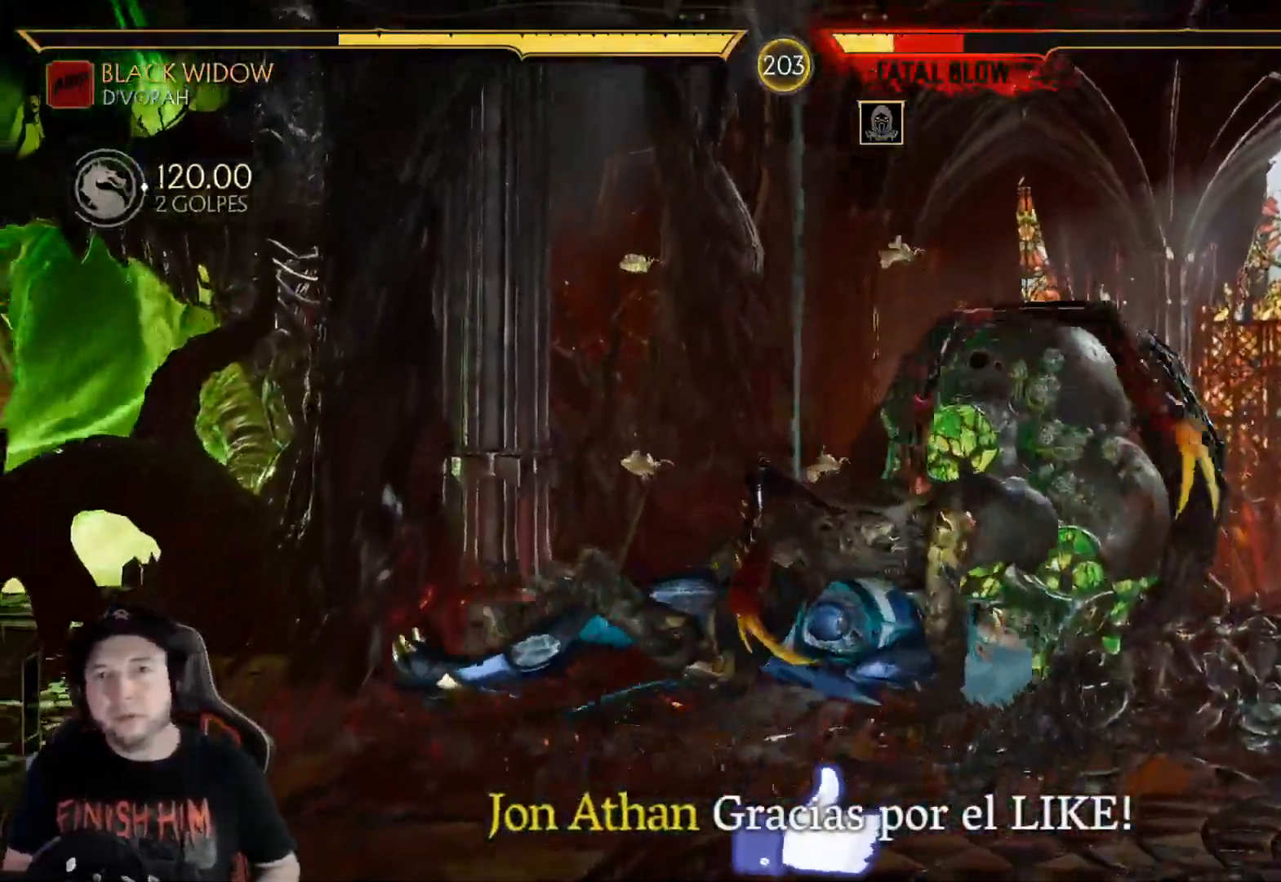
{"buttons": ["DPAD_LEFT"], "left_stick": "center", "right_stick": "center"}
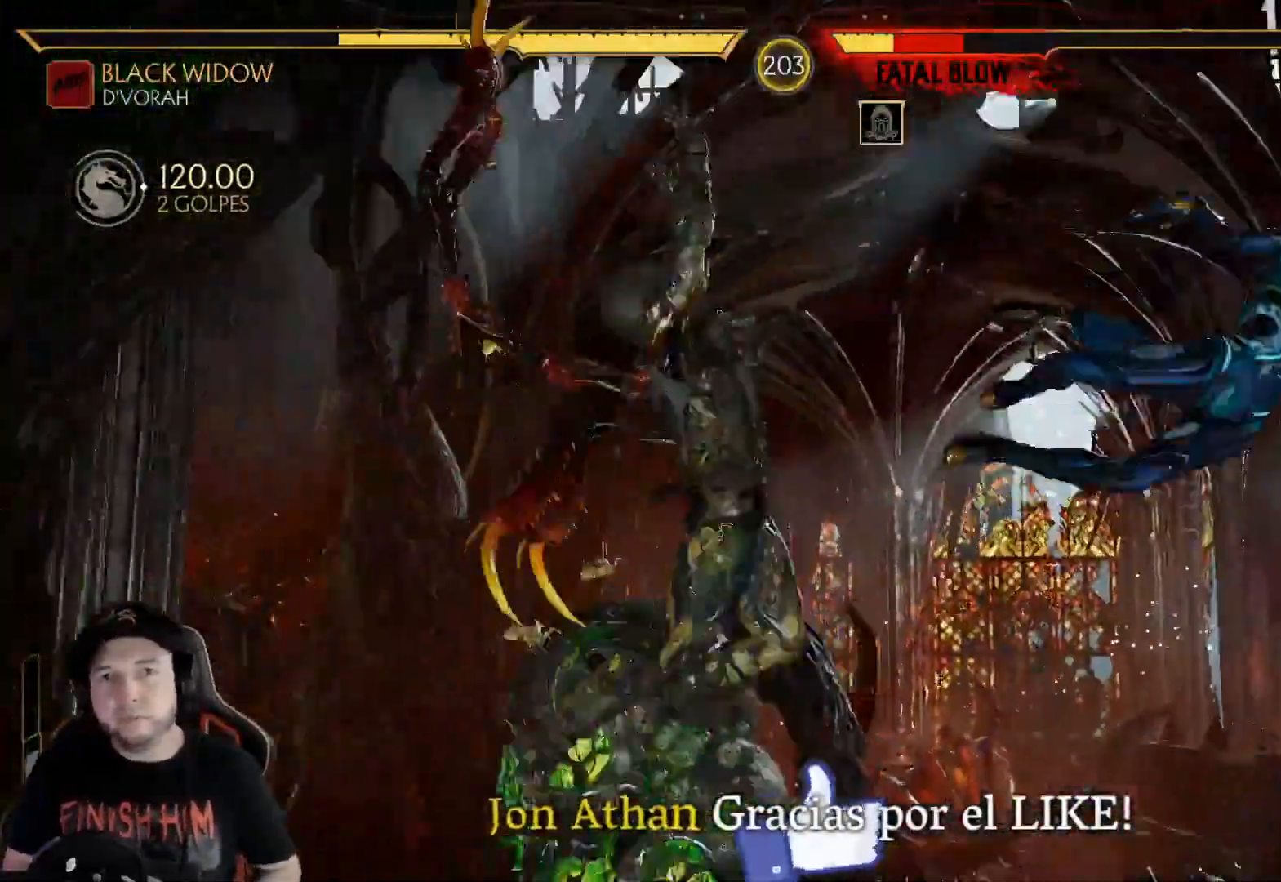
{"buttons": [], "left_stick": "center", "right_stick": "center", "events": [[33, "DPAD_LEFT", "up"], [83, "DPAD_LEFT", "down"], [150, "DPAD_LEFT", "up"], [200, "DPAD_LEFT", "down"], [250, "DPAD_LEFT", "up"], [301, "DPAD_LEFT", "down"], [367, "DPAD_LEFT", "up"], [418, "DPAD_LEFT", "down"], [501, "DPAD_LEFT", "up"]]}
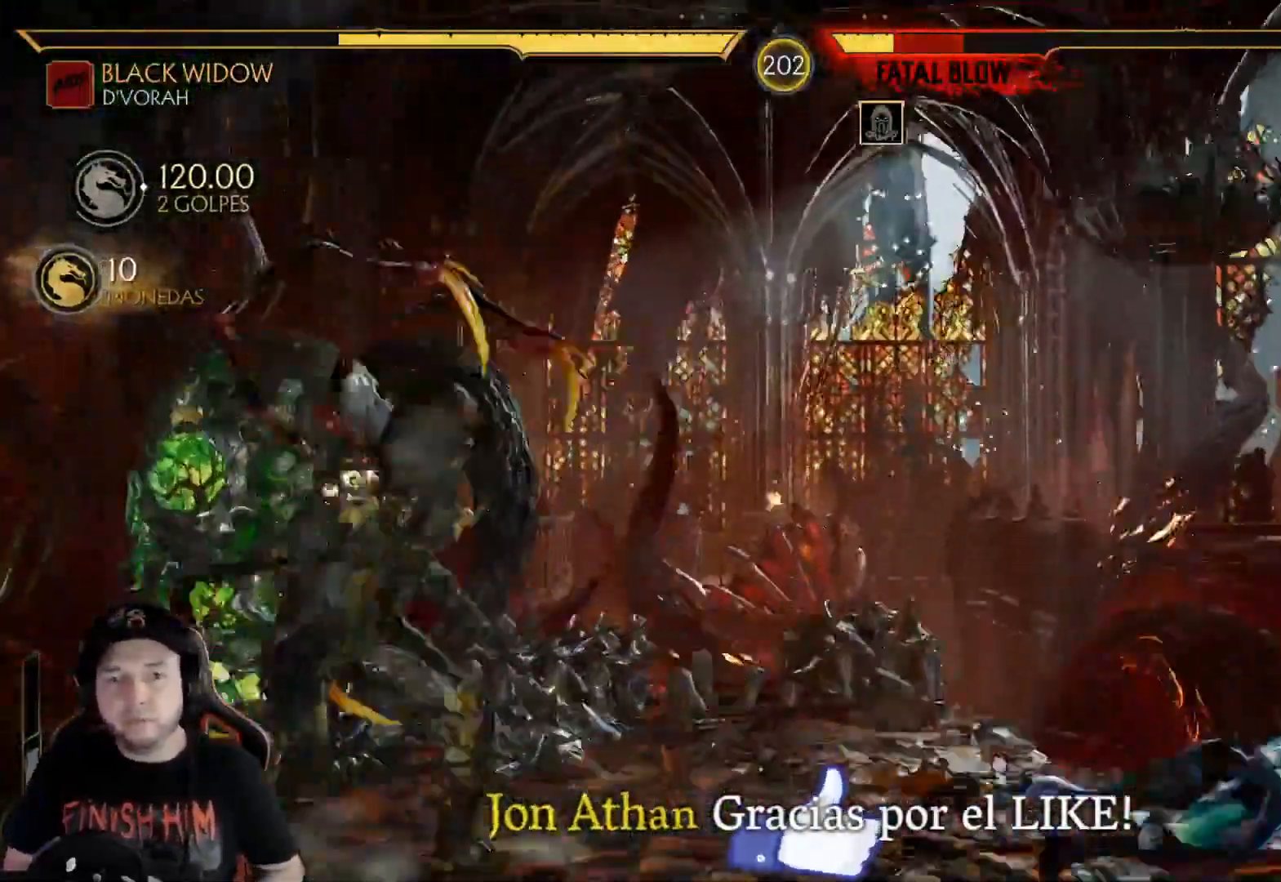
{"buttons": ["DPAD_LEFT"], "left_stick": "center", "right_stick": "center", "events": [[34, "DPAD_LEFT", "down"], [100, "DPAD_LEFT", "up"], [167, "DPAD_LEFT", "down"], [217, "DPAD_LEFT", "up"], [268, "DPAD_LEFT", "down"], [318, "DPAD_LEFT", "up"], [385, "DPAD_LEFT", "down"]]}
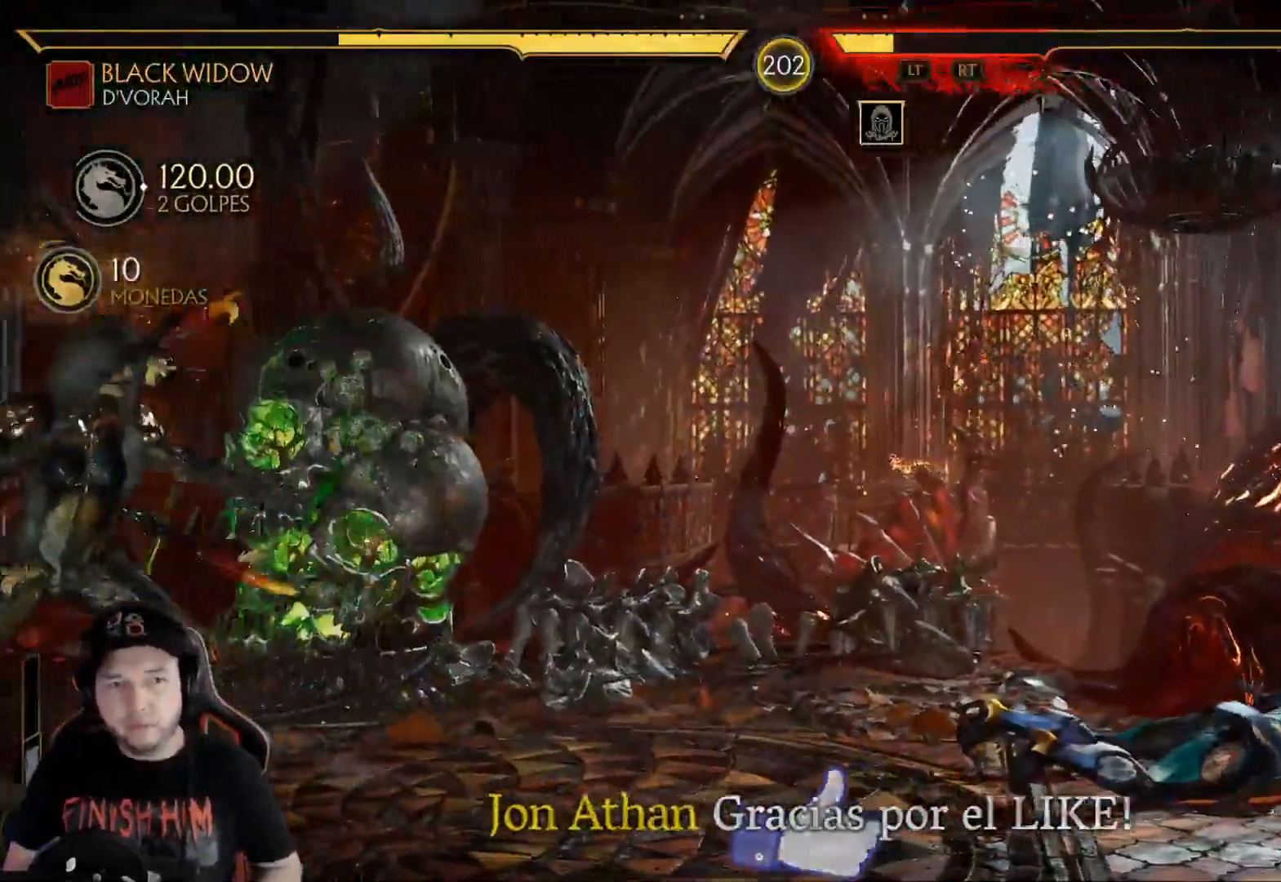
{"buttons": ["A"], "left_stick": "center", "right_stick": "center", "events": [[66, "DPAD_LEFT", "up"], [133, "DPAD_DOWN", "down"], [183, "DPAD_LEFT", "down"], [250, "A", "down"], [300, "DPAD_DOWN", "up"], [317, "DPAD_LEFT", "up"]]}
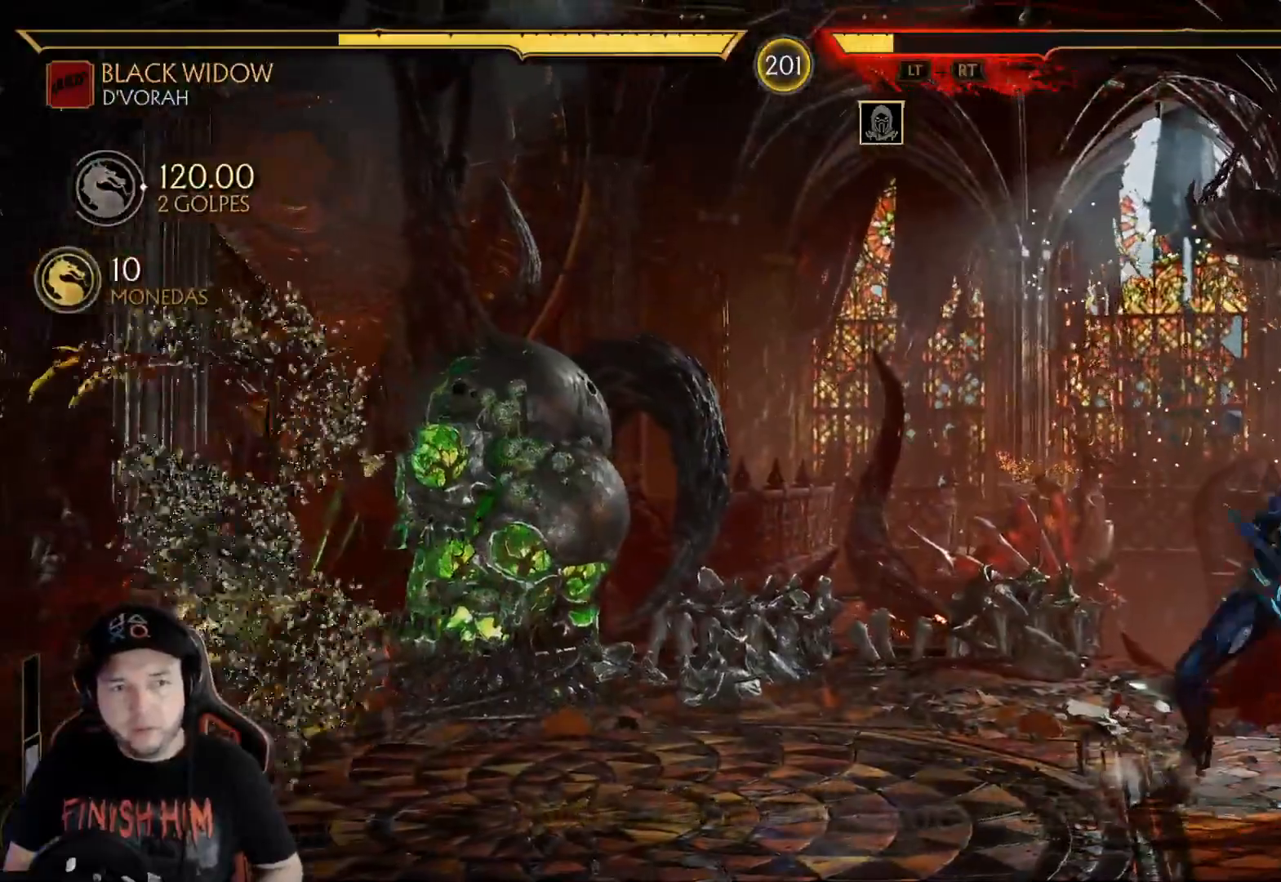
{"buttons": ["A"], "left_stick": "center", "right_stick": "center", "events": []}
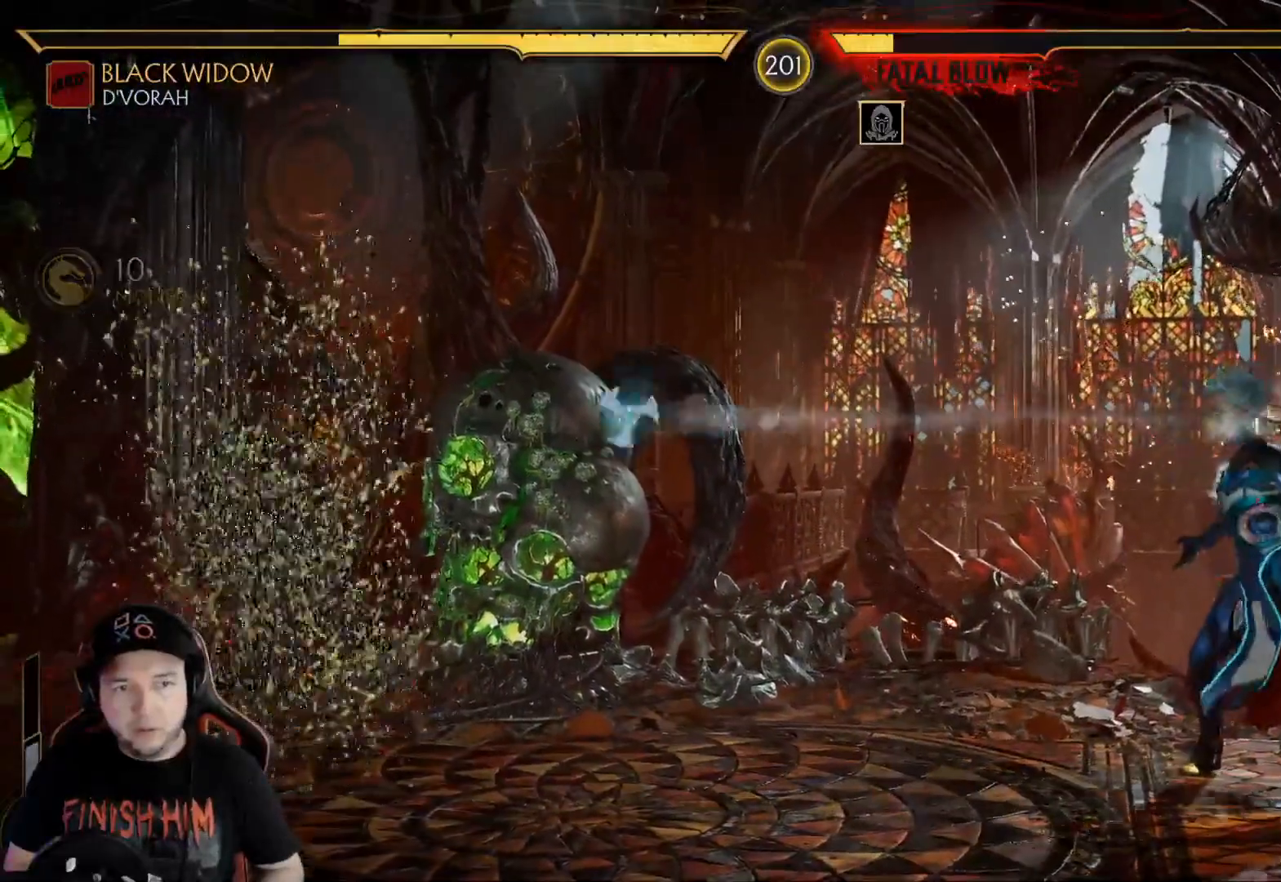
{"buttons": ["A"], "left_stick": "center", "right_stick": "center", "events": []}
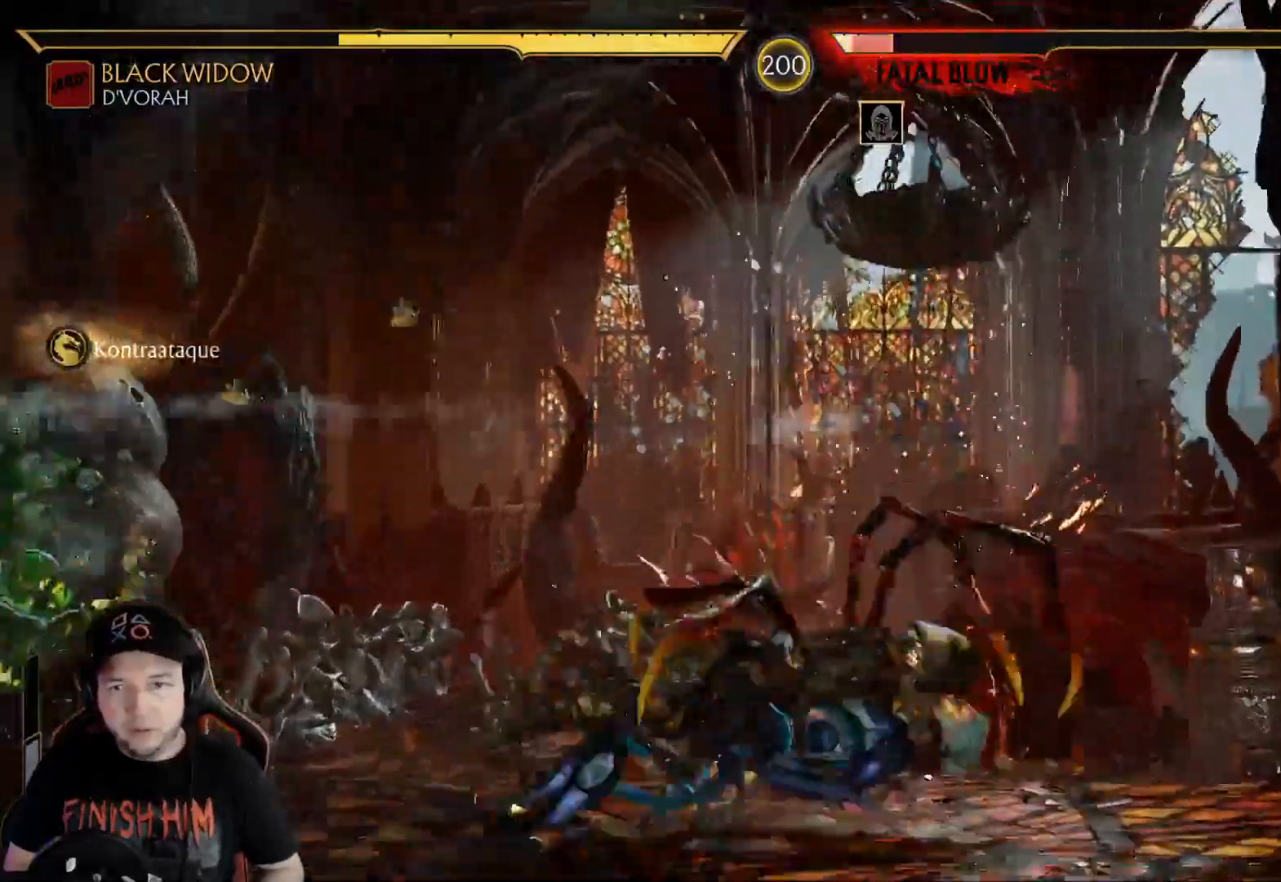
{"buttons": [], "left_stick": "center", "right_stick": "center", "events": [[67, "A", "up"]]}
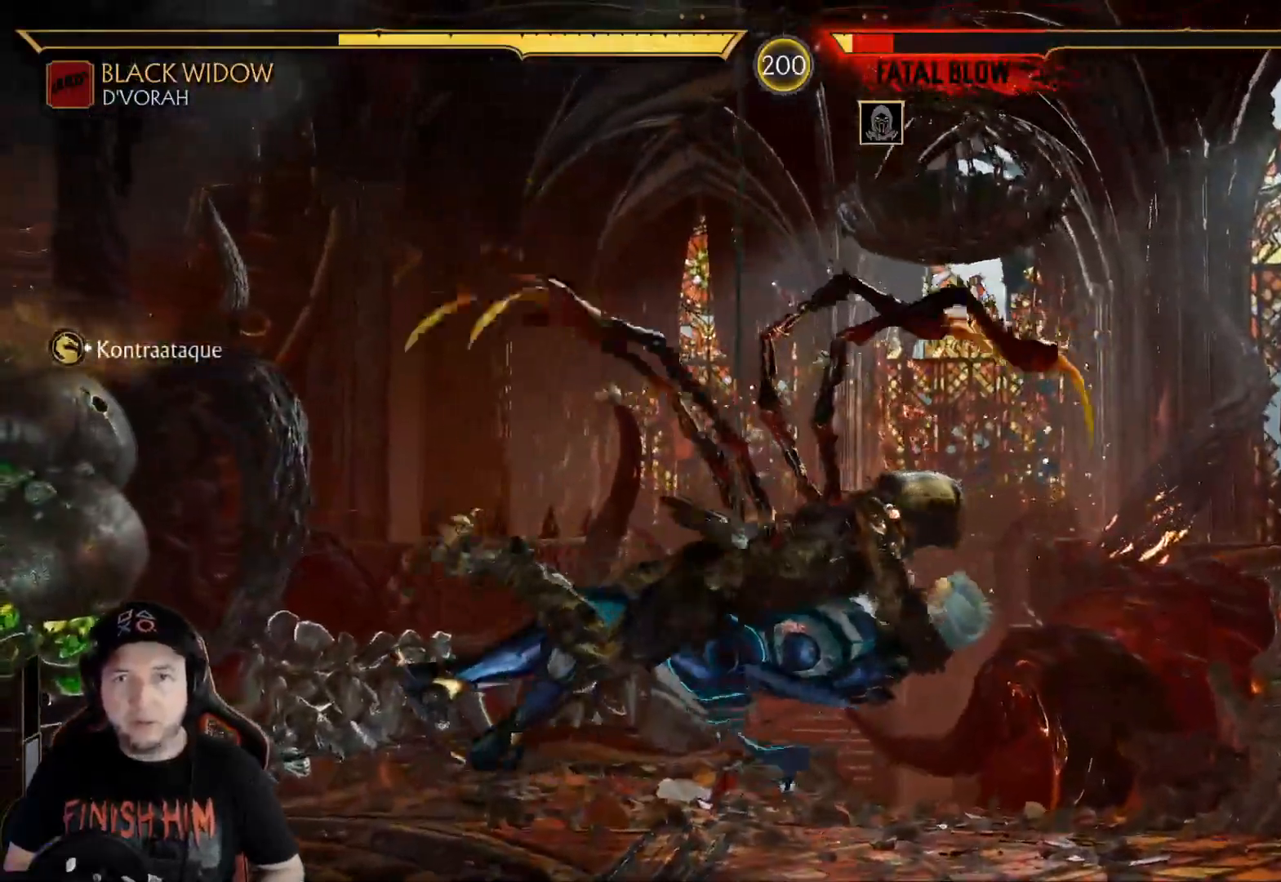
{"buttons": [], "left_stick": "center", "right_stick": "center", "events": [[33, "DPAD_LEFT", "down"], [83, "DPAD_LEFT", "up"], [167, "DPAD_LEFT", "down"], [217, "DPAD_LEFT", "up"], [284, "A", "down"], [284, "DPAD_LEFT", "down"], [317, "DPAD_LEFT", "up"], [334, "A", "up"], [367, "DPAD_LEFT", "down"], [434, "DPAD_LEFT", "up"]]}
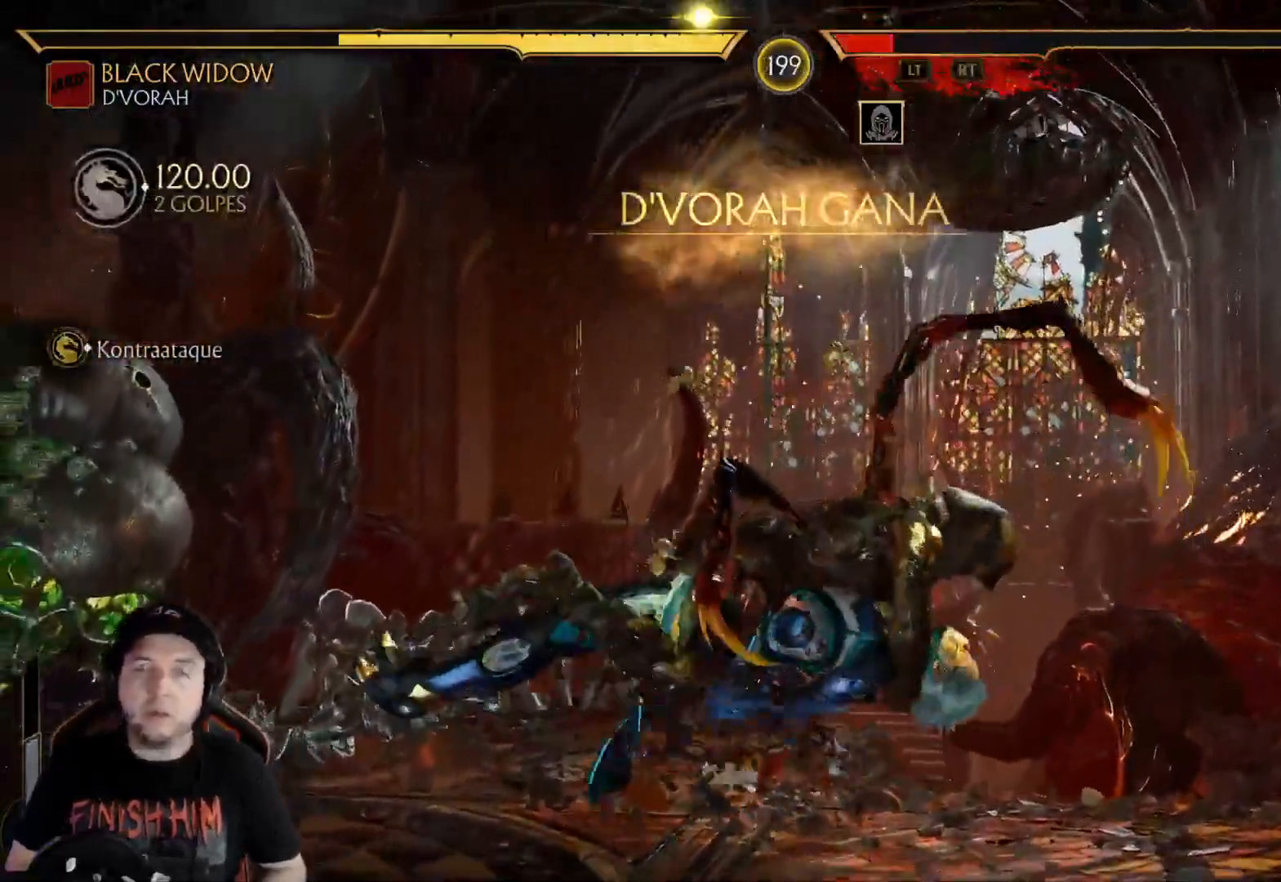
{"buttons": ["A"], "left_stick": "center", "right_stick": "center", "events": [[17, "DPAD_LEFT", "down"], [67, "A", "down"], [67, "DPAD_LEFT", "up"], [117, "A", "up"], [117, "DPAD_LEFT", "down"], [151, "DPAD_LEFT", "up"], [217, "A", "down"], [217, "DPAD_LEFT", "down"], [251, "A", "up"], [284, "DPAD_LEFT", "up"], [351, "A", "down"], [401, "A", "up"], [485, "A", "down"]]}
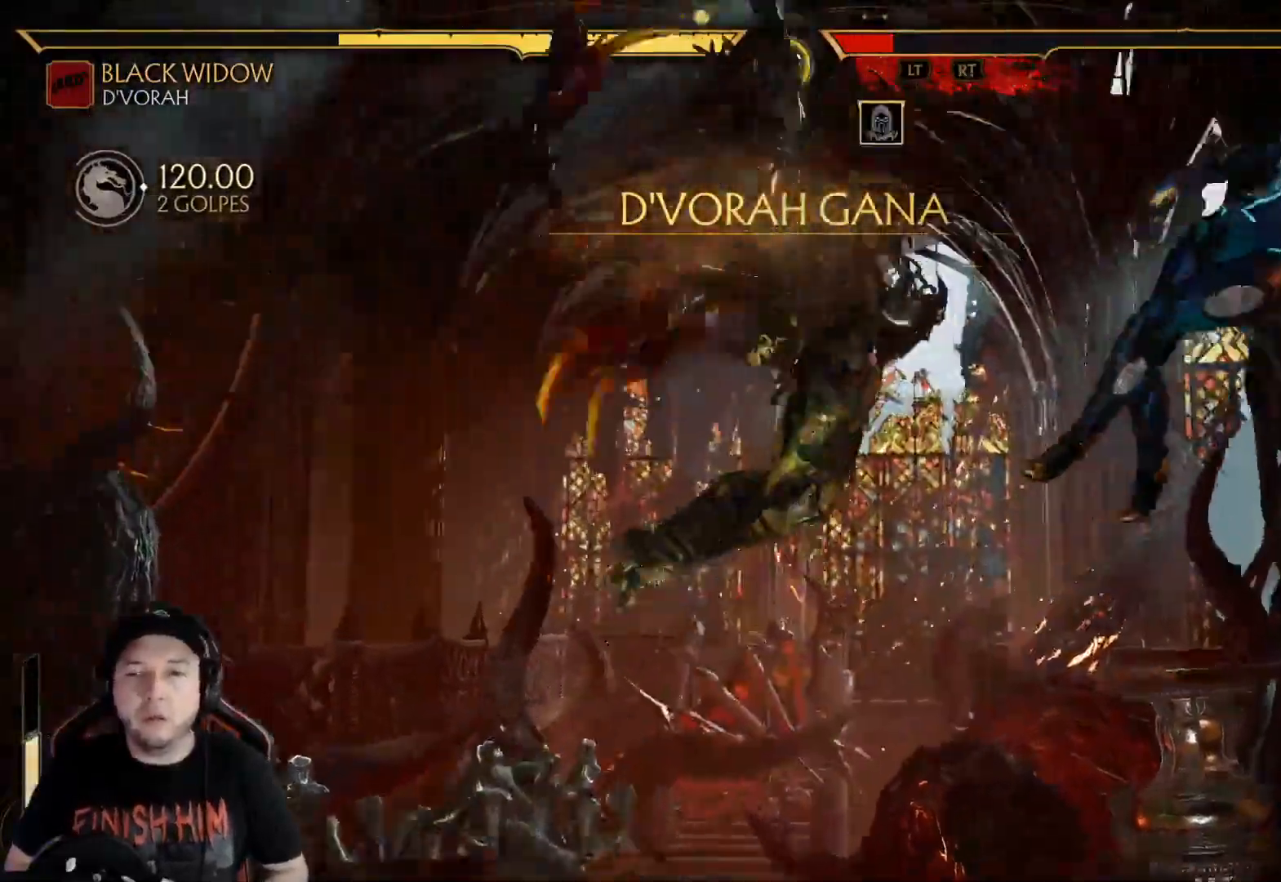
{"buttons": [], "left_stick": "center", "right_stick": "center", "events": [[33, "A", "up"], [50, "DPAD_LEFT", "down"], [133, "DPAD_LEFT", "up"], [200, "DPAD_LEFT", "down"], [267, "A", "down"], [267, "DPAD_LEFT", "up"], [317, "A", "up"], [317, "DPAD_LEFT", "down"], [418, "DPAD_LEFT", "up"]]}
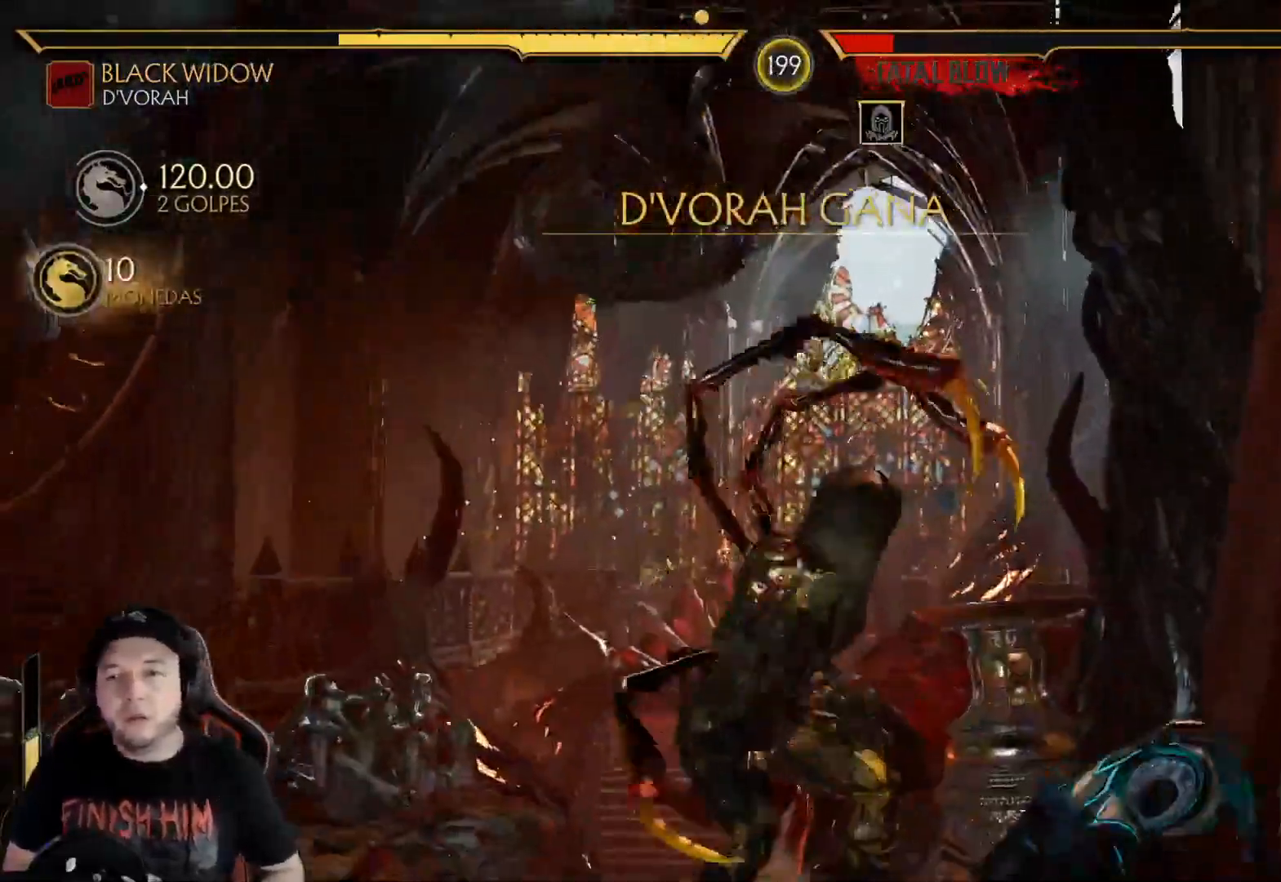
{"buttons": [], "left_stick": "center", "right_stick": "center", "events": []}
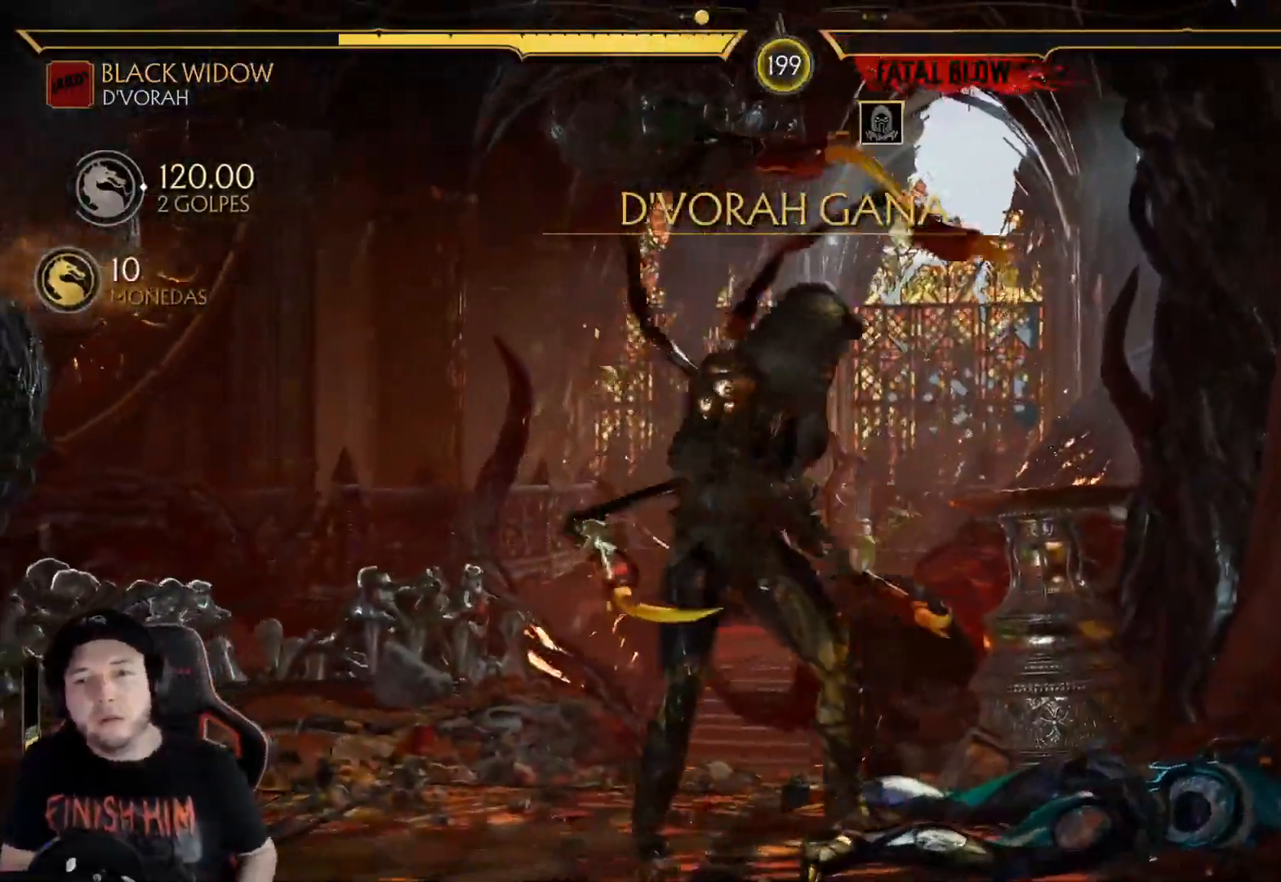
{"buttons": [], "left_stick": "center", "right_stick": "center", "events": []}
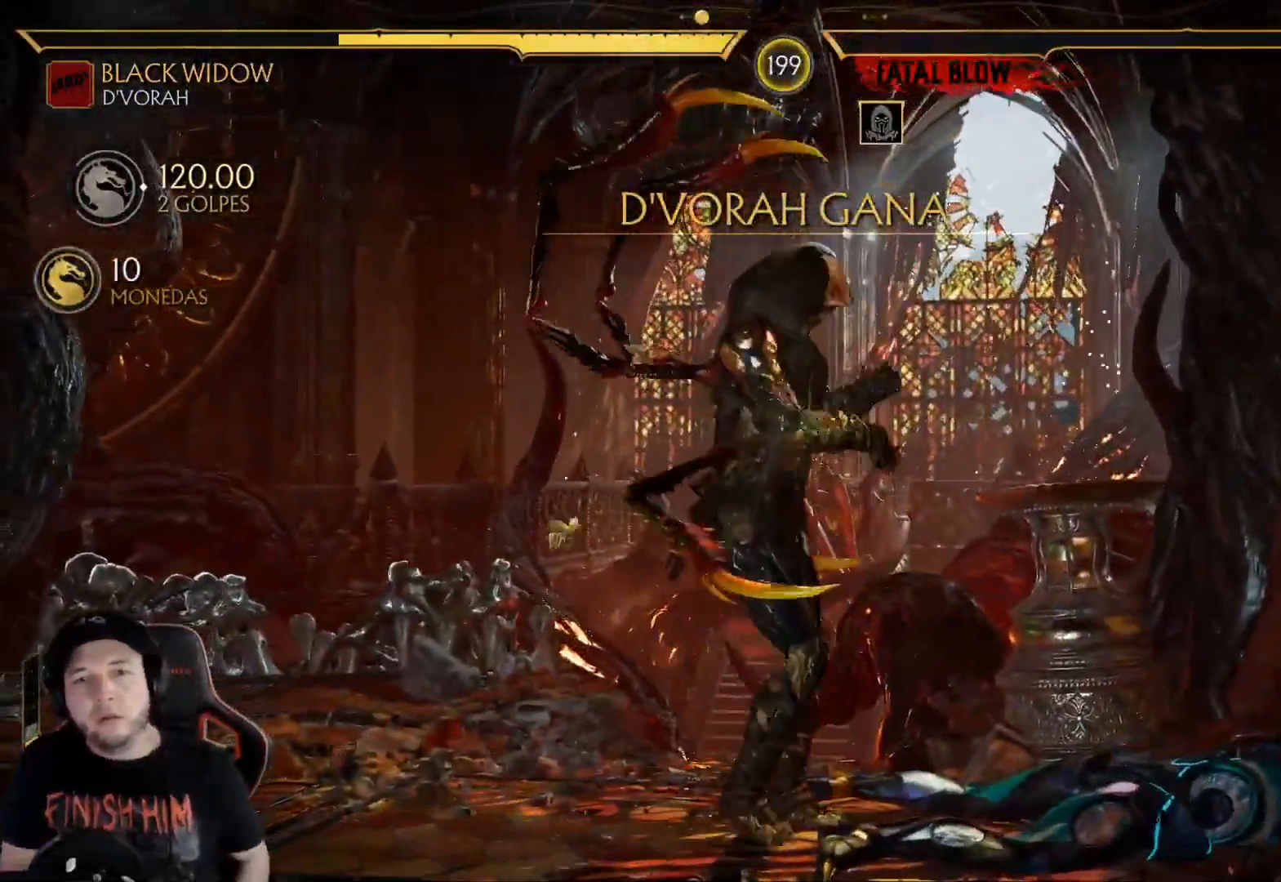
{"buttons": [], "left_stick": "center", "right_stick": "center", "events": []}
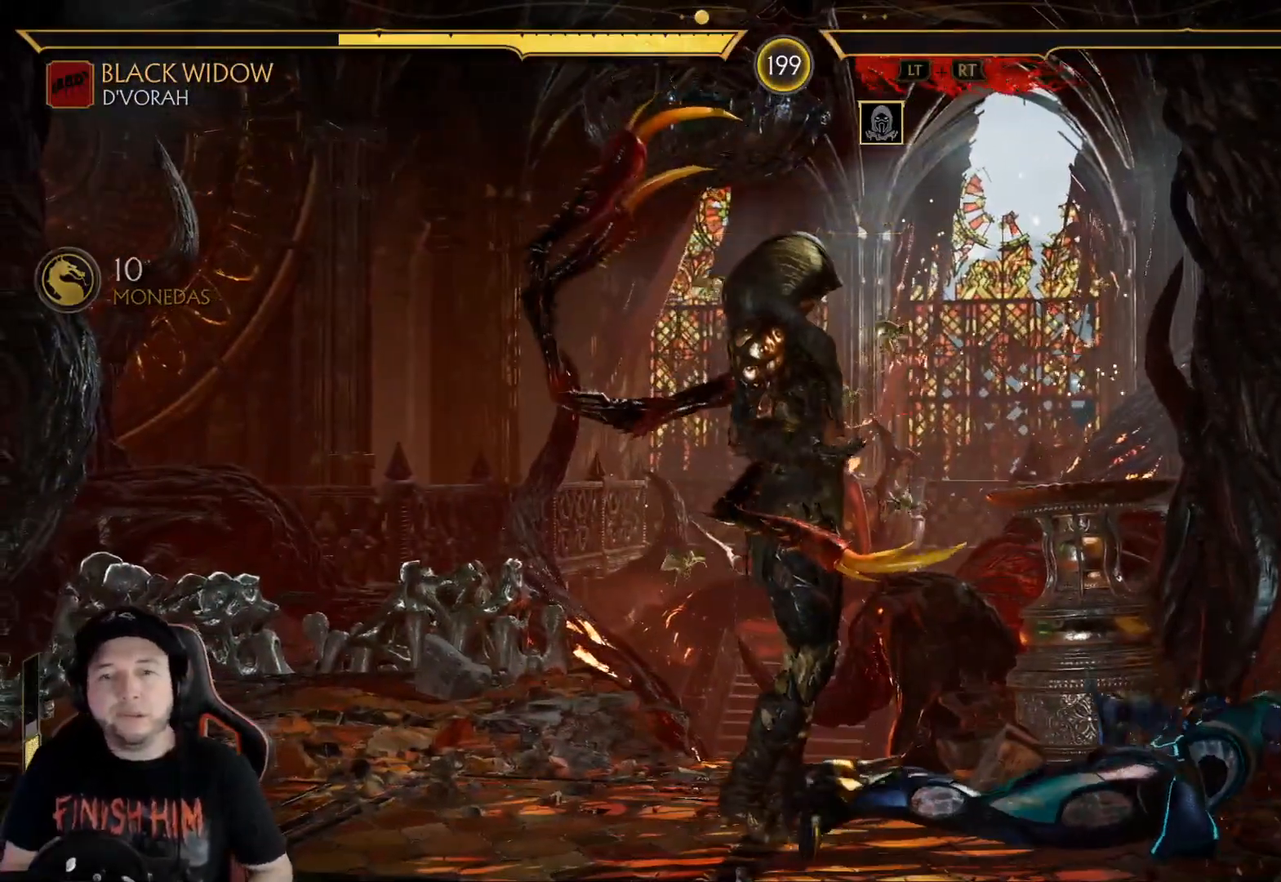
{"buttons": ["DPAD_LEFT"], "left_stick": "center", "right_stick": "center", "events": [[168, "DPAD_LEFT", "down"], [218, "DPAD_LEFT", "up"], [285, "DPAD_LEFT", "down"], [352, "DPAD_LEFT", "up"], [485, "DPAD_LEFT", "down"]]}
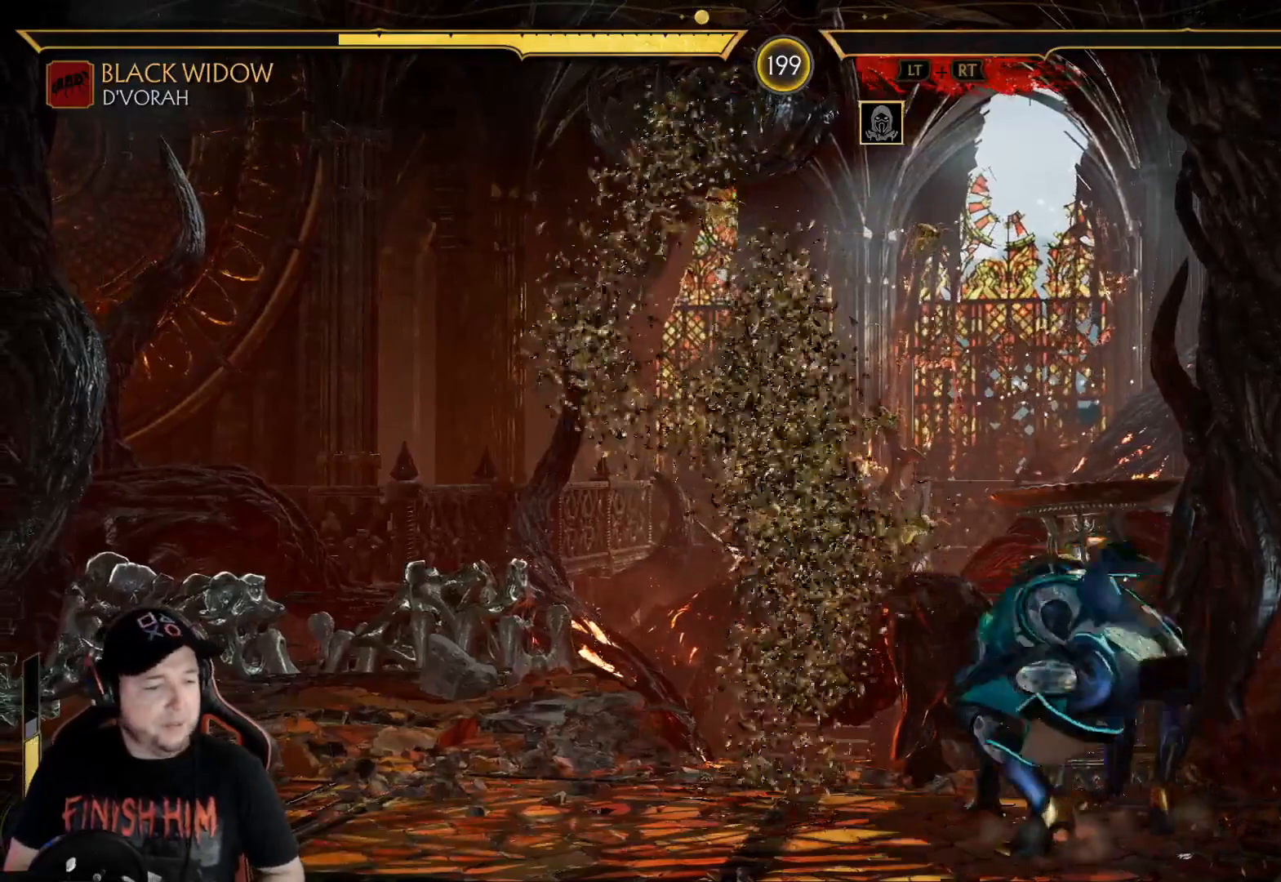
{"buttons": [], "left_stick": "center", "right_stick": "center", "events": [[50, "DPAD_LEFT", "up"], [117, "DPAD_LEFT", "down"], [184, "DPAD_LEFT", "up"]]}